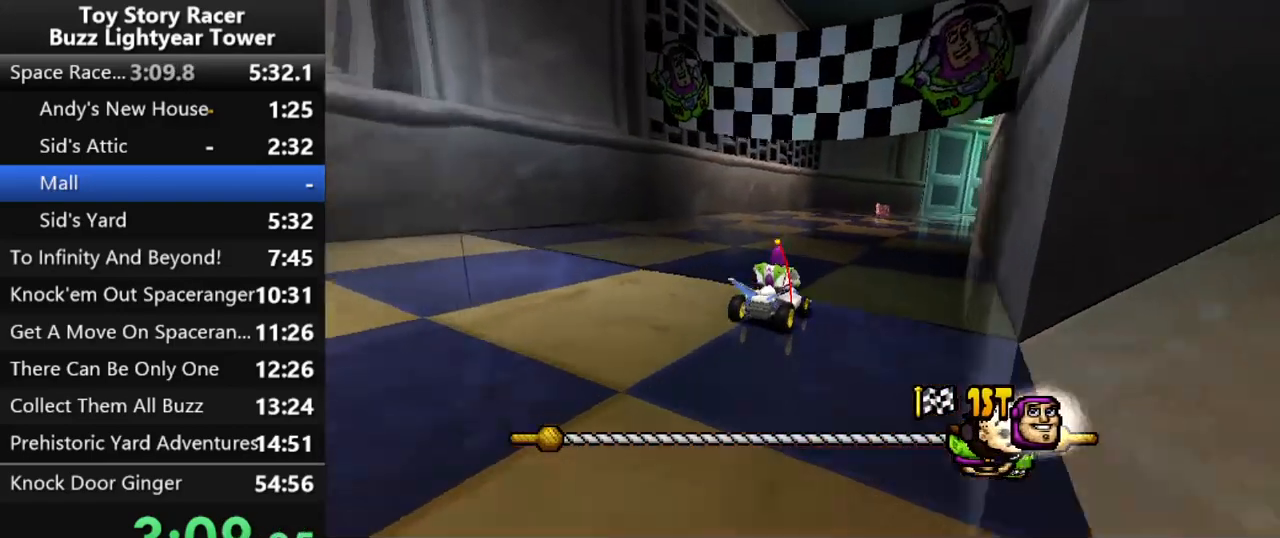
Gameplay with a controller (PlayStation layout); each line is a JSON object with the inputs held at the frame after it. "events" lists button and stick changes between this image and that frame as [ms after this image, input, new state], when the widget could be followed in between. Not read: L3 R2 R3.
{"buttons": ["CROSS", "DPAD_RIGHT"], "left_stick": "center", "right_stick": "up", "events": [[233, "left_stick", "center"], [400, "DPAD_RIGHT", "down"]]}
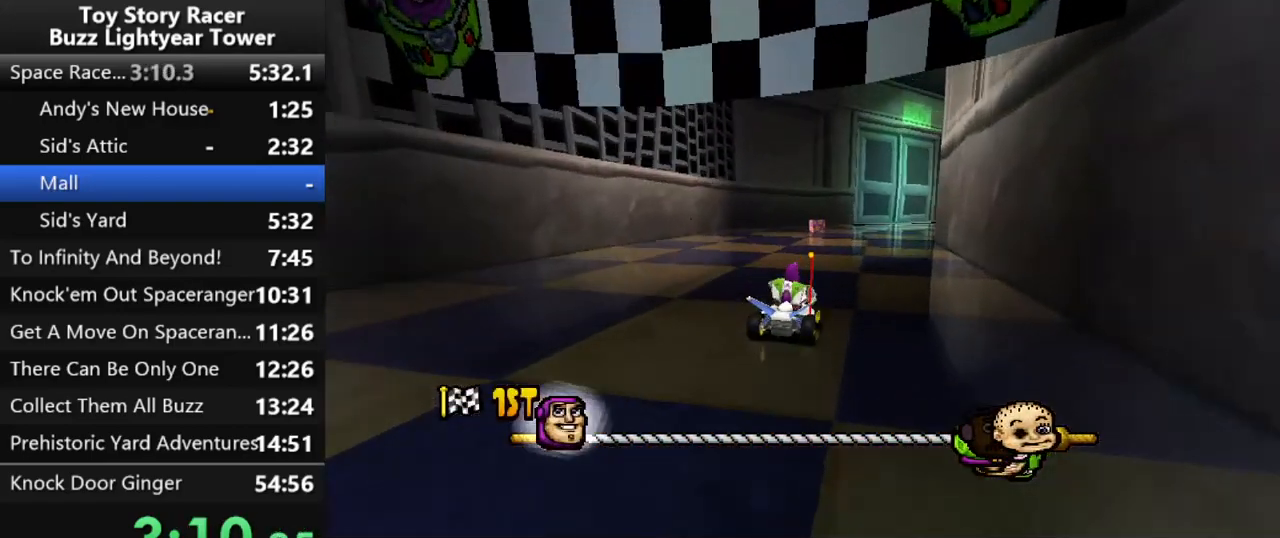
{"buttons": ["CROSS"], "left_stick": "up", "right_stick": "up", "events": [[17, "DPAD_RIGHT", "up"], [267, "left_stick", "up"]]}
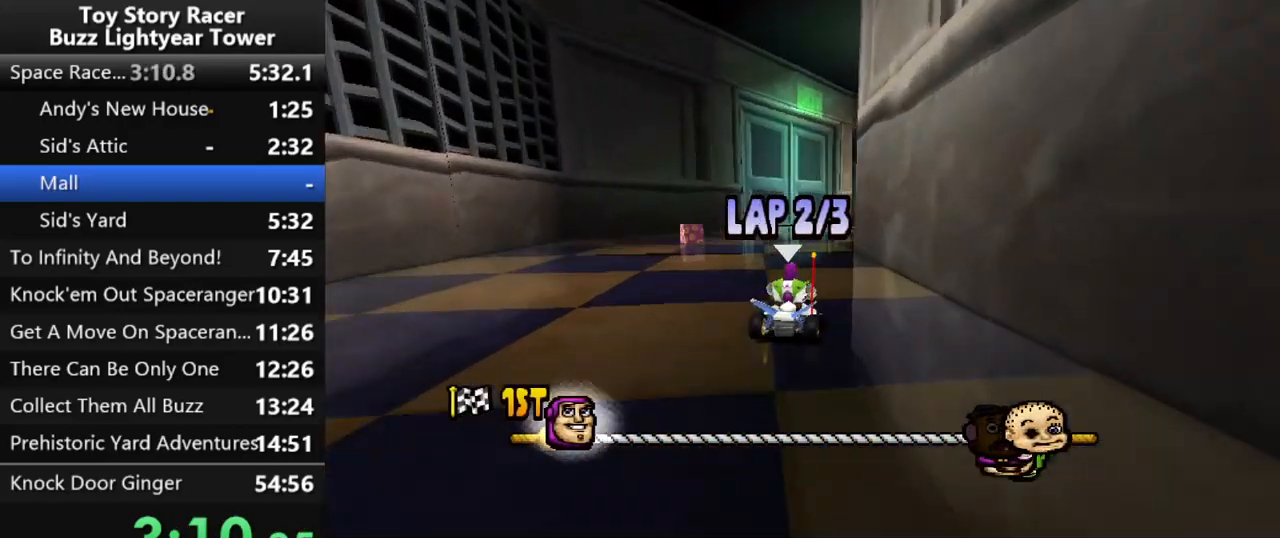
{"buttons": ["CROSS", "DPAD_RIGHT"], "left_stick": "center", "right_stick": "up", "events": [[217, "DPAD_LEFT", "down"], [300, "left_stick", "center"], [317, "DPAD_LEFT", "up"], [400, "left_stick", "up"], [483, "DPAD_RIGHT", "down"], [500, "left_stick", "center"]]}
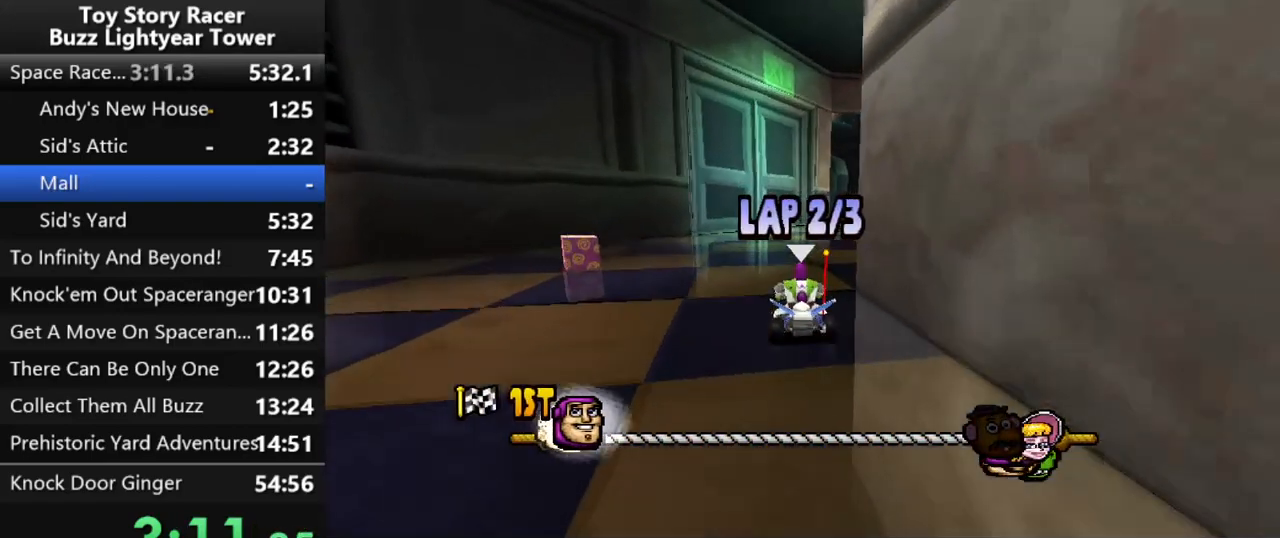
{"buttons": ["CROSS"], "left_stick": "up", "right_stick": "up", "events": [[17, "left_stick", "up"], [133, "DPAD_RIGHT", "up"], [233, "DPAD_RIGHT", "down"], [300, "DPAD_RIGHT", "up"]]}
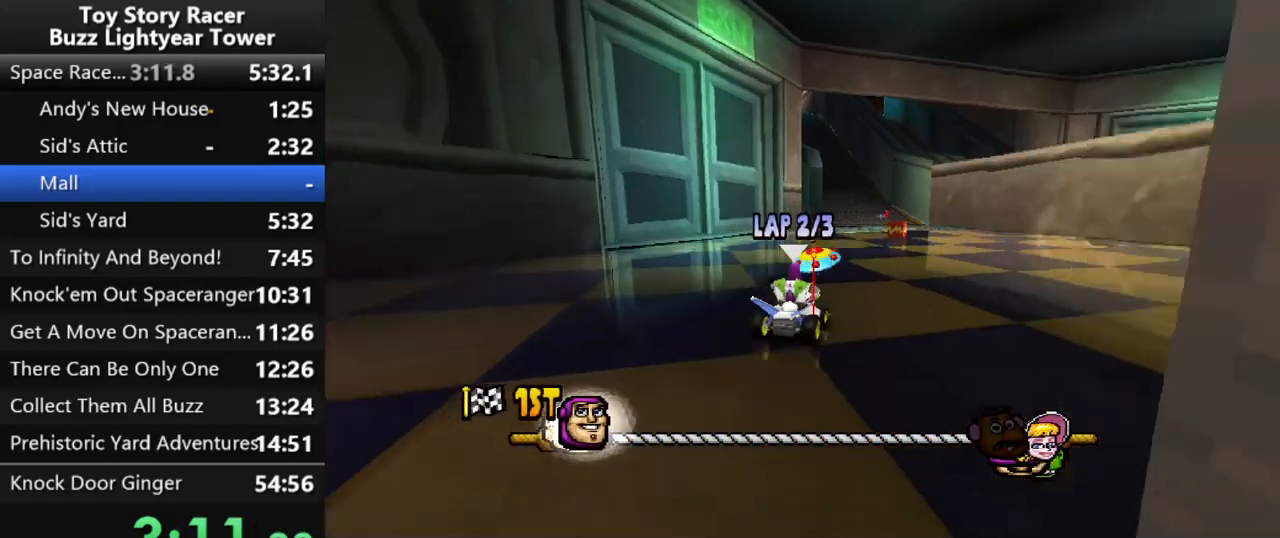
{"buttons": ["CROSS"], "left_stick": "center", "right_stick": "up", "events": [[217, "left_stick", "center"], [250, "DPAD_RIGHT", "down"], [367, "DPAD_RIGHT", "up"]]}
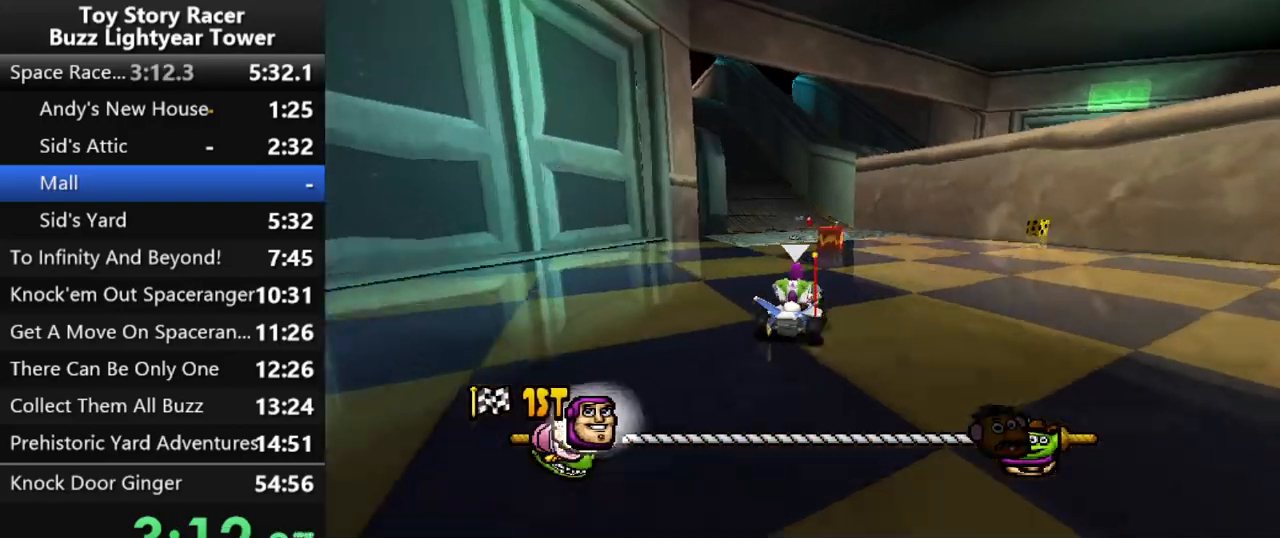
{"buttons": ["CROSS"], "left_stick": "center", "right_stick": "up", "events": [[83, "DPAD_LEFT", "down"], [100, "left_stick", "up"], [183, "left_stick", "center"], [200, "DPAD_LEFT", "up"], [467, "DPAD_LEFT", "down"], [500, "DPAD_LEFT", "up"]]}
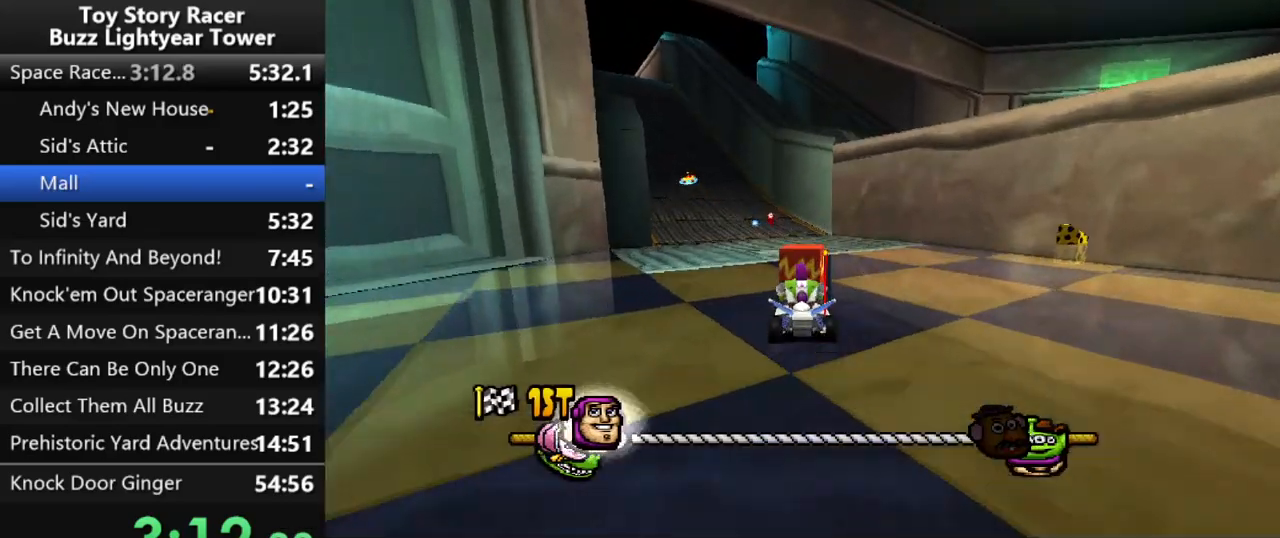
{"buttons": ["CROSS", "DPAD_LEFT"], "left_stick": "center", "right_stick": "up", "events": [[433, "DPAD_LEFT", "down"]]}
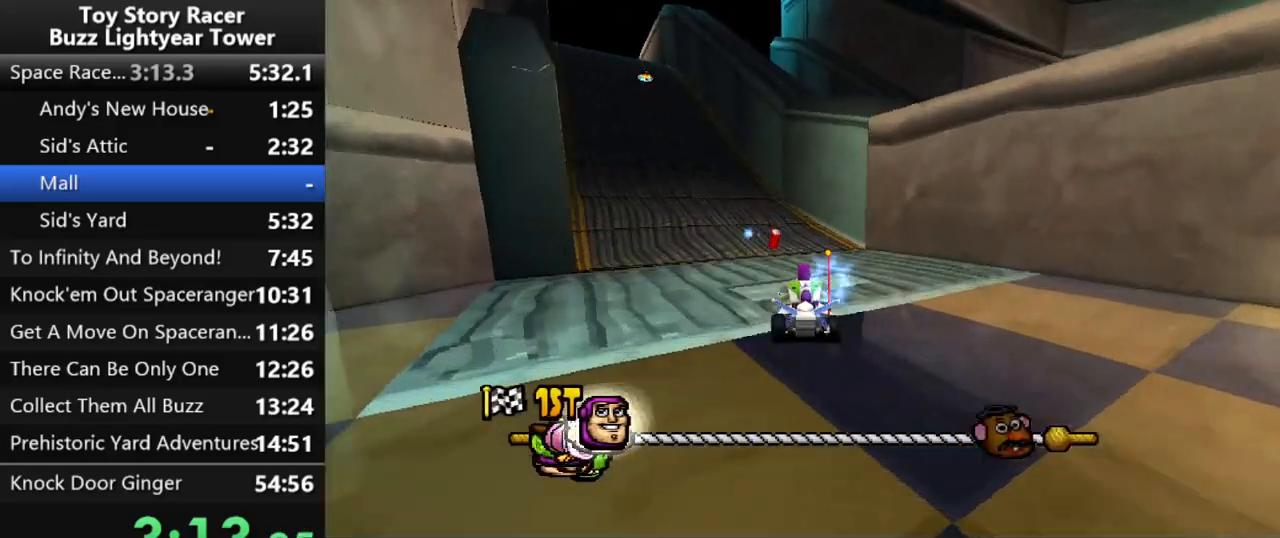
{"buttons": ["CROSS"], "left_stick": "center", "right_stick": "up", "events": [[67, "DPAD_LEFT", "up"]]}
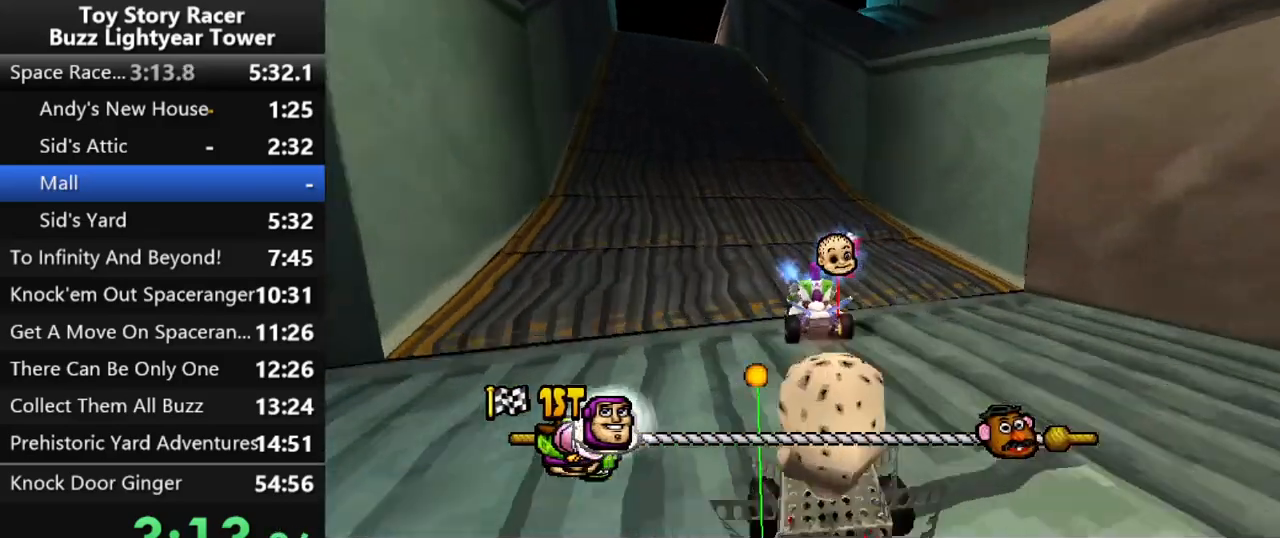
{"buttons": ["CROSS"], "left_stick": "center", "right_stick": "up", "events": [[67, "DPAD_LEFT", "down"], [150, "DPAD_LEFT", "up"], [350, "DPAD_LEFT", "down"], [483, "DPAD_LEFT", "up"]]}
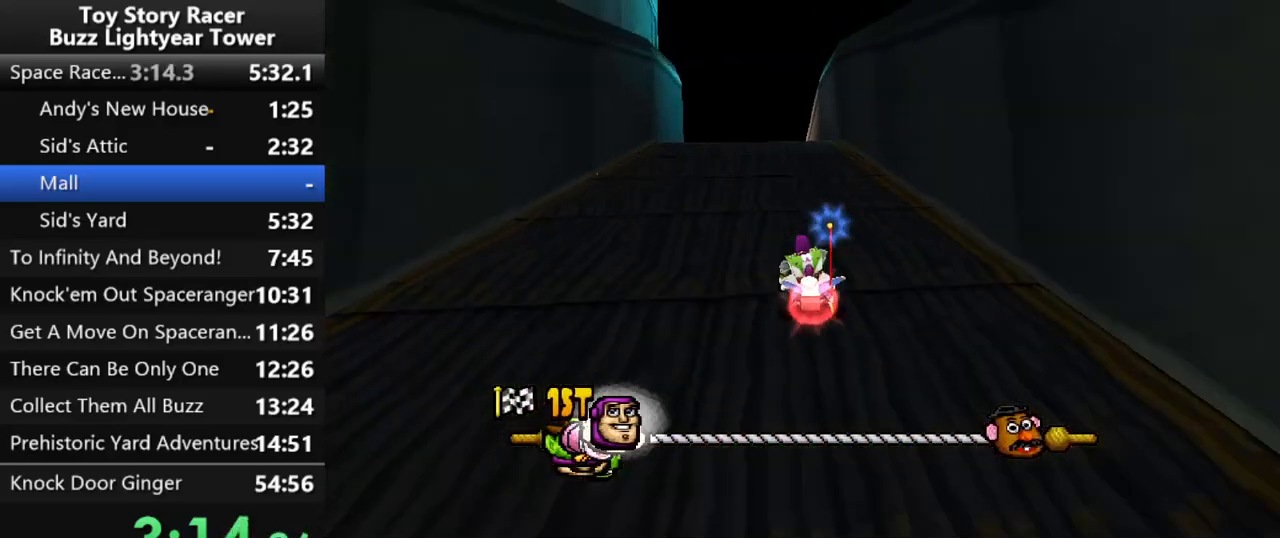
{"buttons": ["CROSS"], "left_stick": "center", "right_stick": "up", "events": [[250, "DPAD_LEFT", "down"], [417, "DPAD_LEFT", "up"]]}
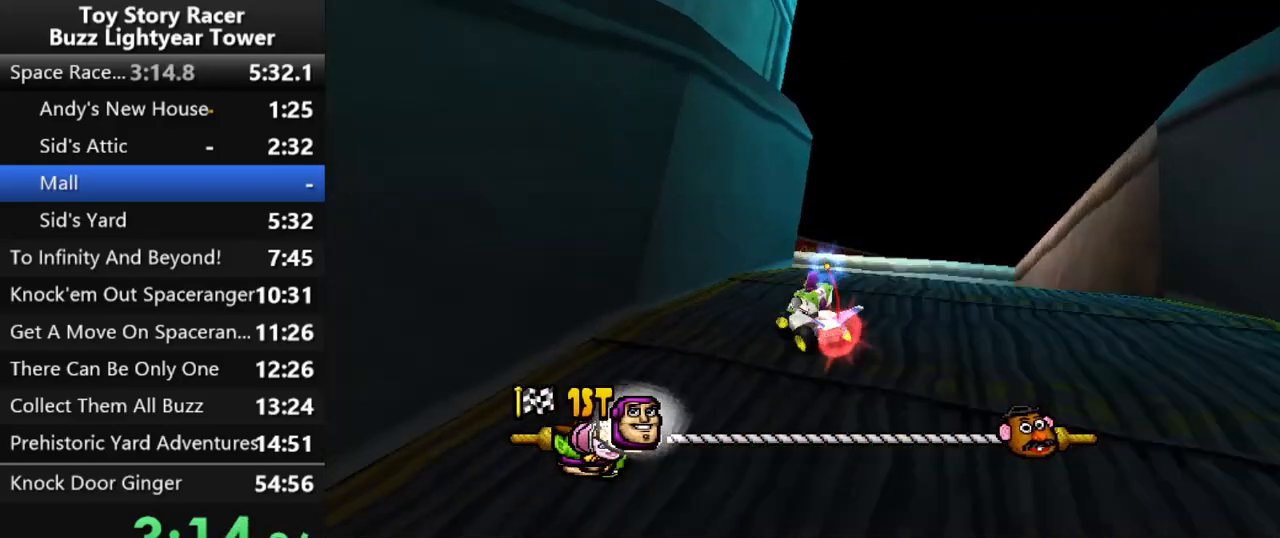
{"buttons": ["CROSS"], "left_stick": "center", "right_stick": "up", "events": [[167, "DPAD_LEFT", "down"], [300, "DPAD_LEFT", "up"], [350, "DPAD_LEFT", "down"], [467, "DPAD_LEFT", "up"]]}
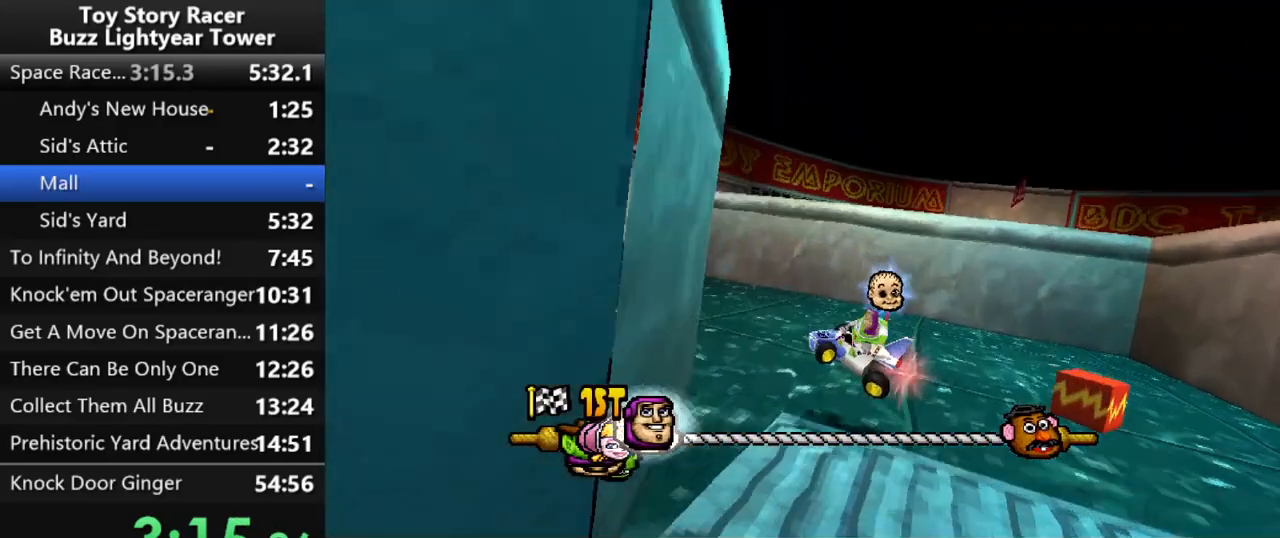
{"buttons": ["CROSS"], "left_stick": "center", "right_stick": "up", "events": []}
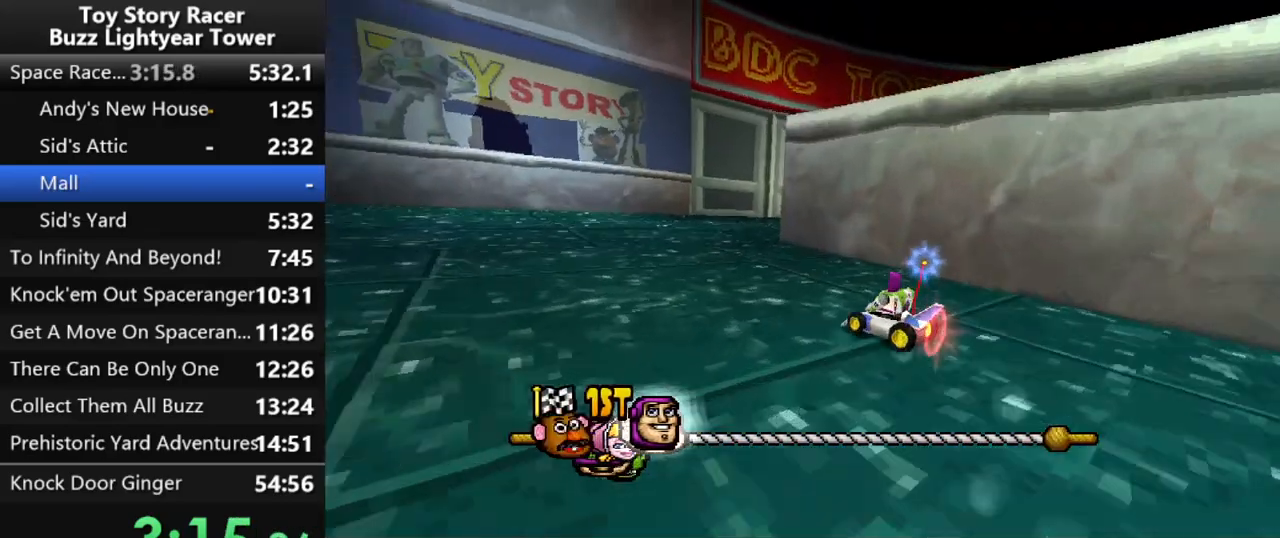
{"buttons": ["CROSS", "DPAD_RIGHT"], "left_stick": "center", "right_stick": "center", "events": [[50, "right_stick", "center"], [200, "right_stick", "up"], [217, "DPAD_RIGHT", "down"], [500, "right_stick", "center"]]}
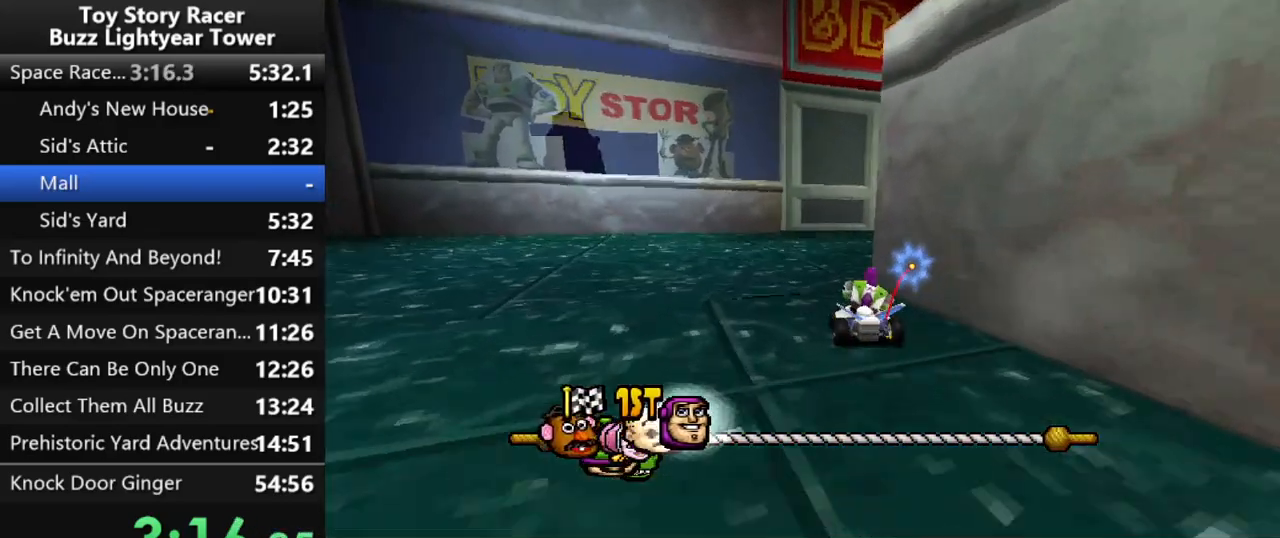
{"buttons": ["CROSS"], "left_stick": "center", "right_stick": "up", "events": [[17, "right_stick", "up"], [317, "DPAD_RIGHT", "up"], [367, "right_stick", "center"], [450, "right_stick", "up"]]}
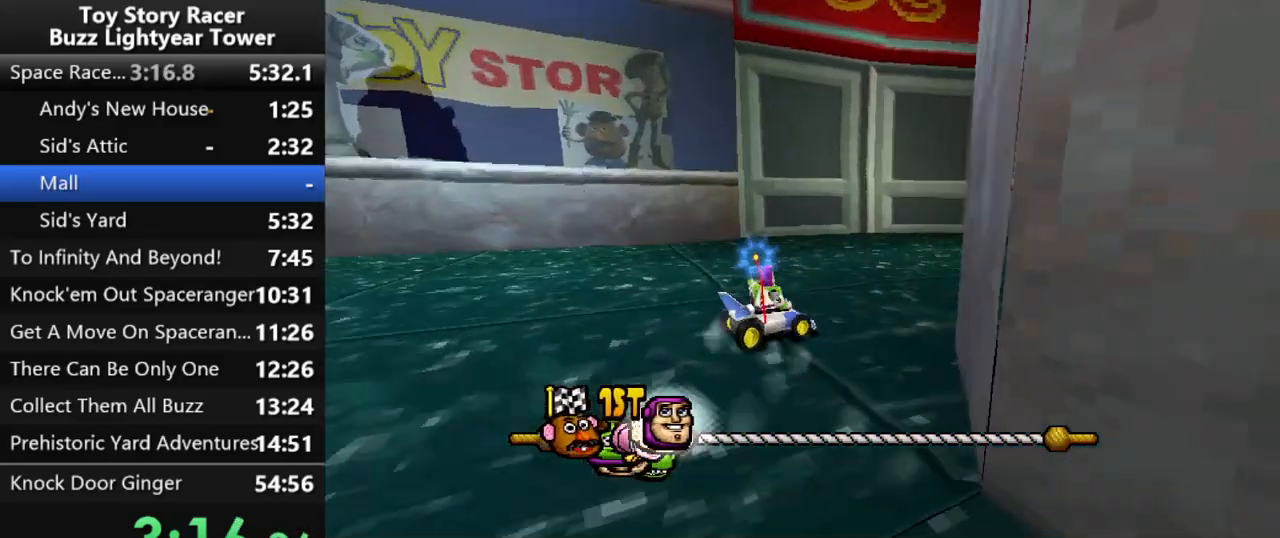
{"buttons": ["CROSS", "DPAD_RIGHT"], "left_stick": "center", "right_stick": "center", "events": [[17, "DPAD_RIGHT", "down"], [67, "right_stick", "center"], [133, "DPAD_RIGHT", "up"], [183, "right_stick", "up"], [283, "right_stick", "center"], [400, "right_stick", "up"], [483, "DPAD_RIGHT", "down"], [500, "right_stick", "center"]]}
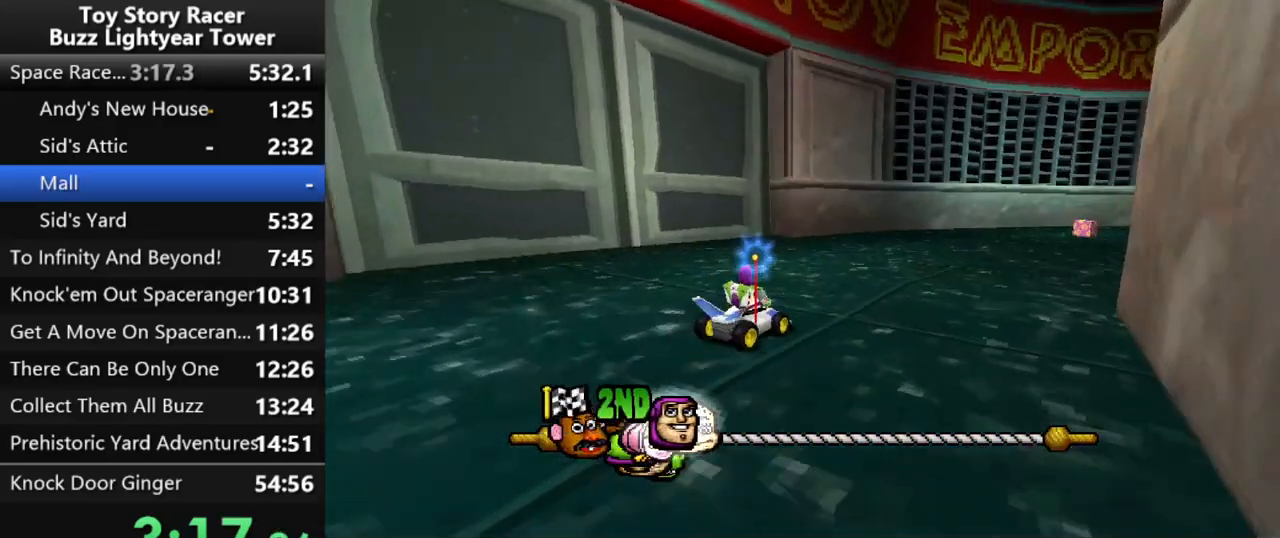
{"buttons": ["CROSS", "DPAD_RIGHT"], "left_stick": "center", "right_stick": "up", "events": [[17, "right_stick", "up"], [133, "DPAD_RIGHT", "up"], [233, "right_stick", "center"], [283, "right_stick", "up"], [500, "DPAD_RIGHT", "down"]]}
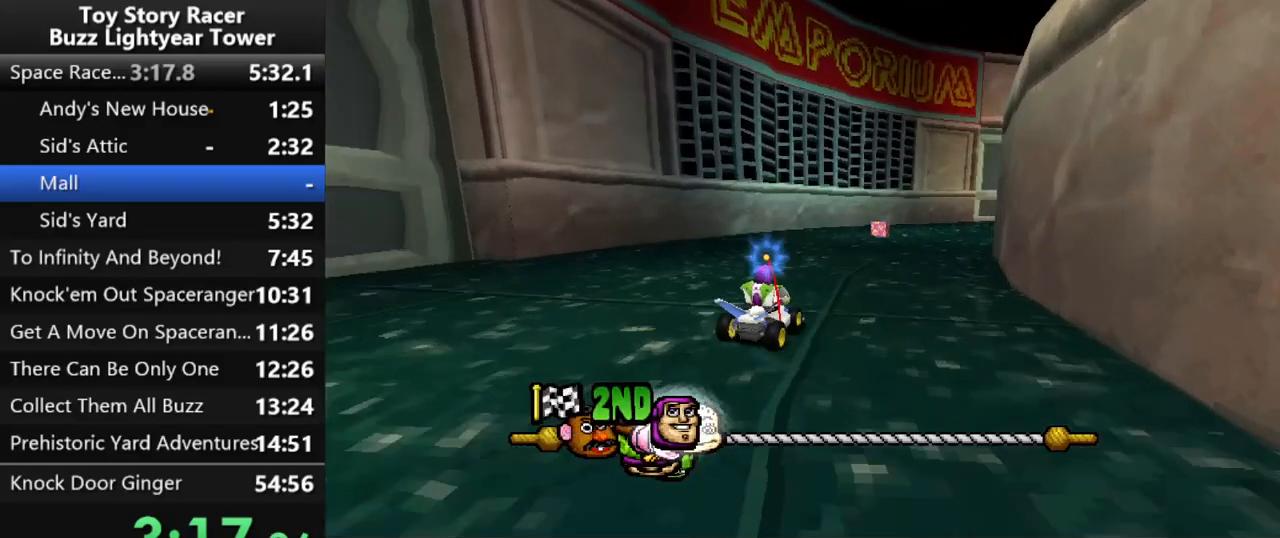
{"buttons": ["CROSS"], "left_stick": "center", "right_stick": "up", "events": [[83, "DPAD_RIGHT", "up"]]}
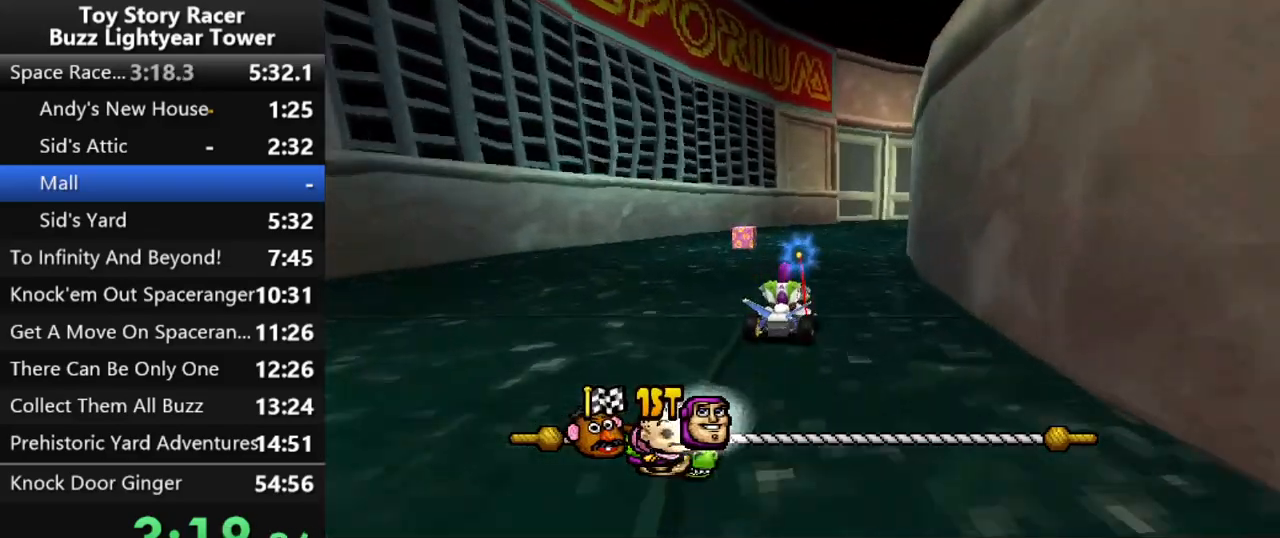
{"buttons": ["CROSS"], "left_stick": "center", "right_stick": "center", "events": [[150, "DPAD_RIGHT", "down"], [267, "DPAD_RIGHT", "up"], [483, "right_stick", "center"]]}
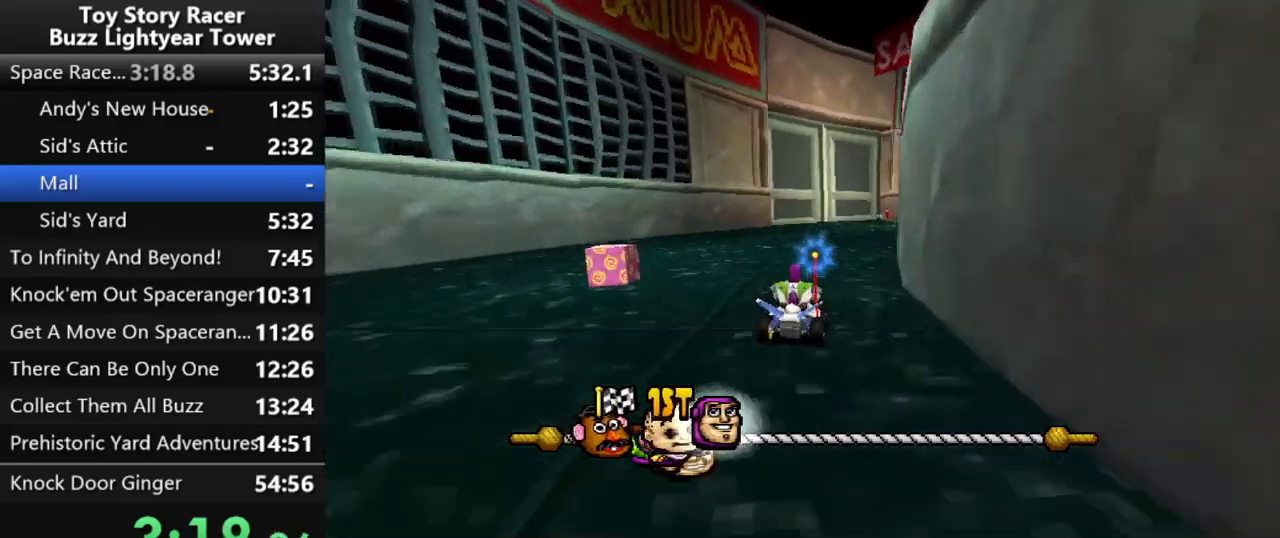
{"buttons": ["CROSS", "DPAD_RIGHT"], "left_stick": "center", "right_stick": "up", "events": [[233, "right_stick", "up"], [300, "right_stick", "center"], [350, "right_stick", "up"], [467, "DPAD_RIGHT", "down"]]}
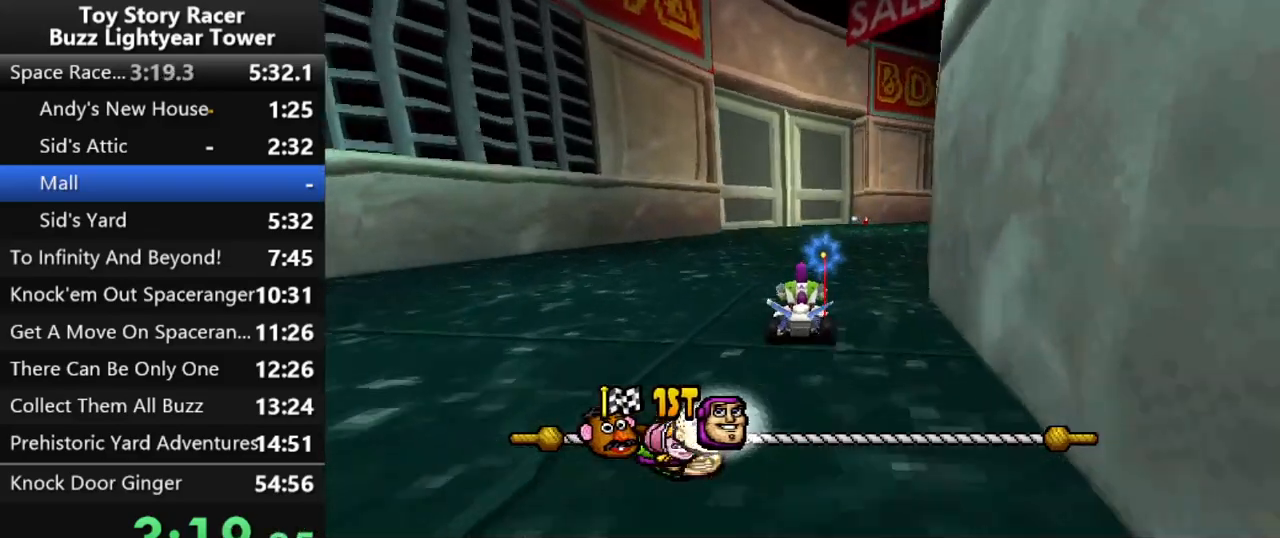
{"buttons": ["CROSS"], "left_stick": "up", "right_stick": "up", "events": [[50, "DPAD_RIGHT", "up"], [350, "right_stick", "center"], [417, "right_stick", "up"], [500, "left_stick", "up"]]}
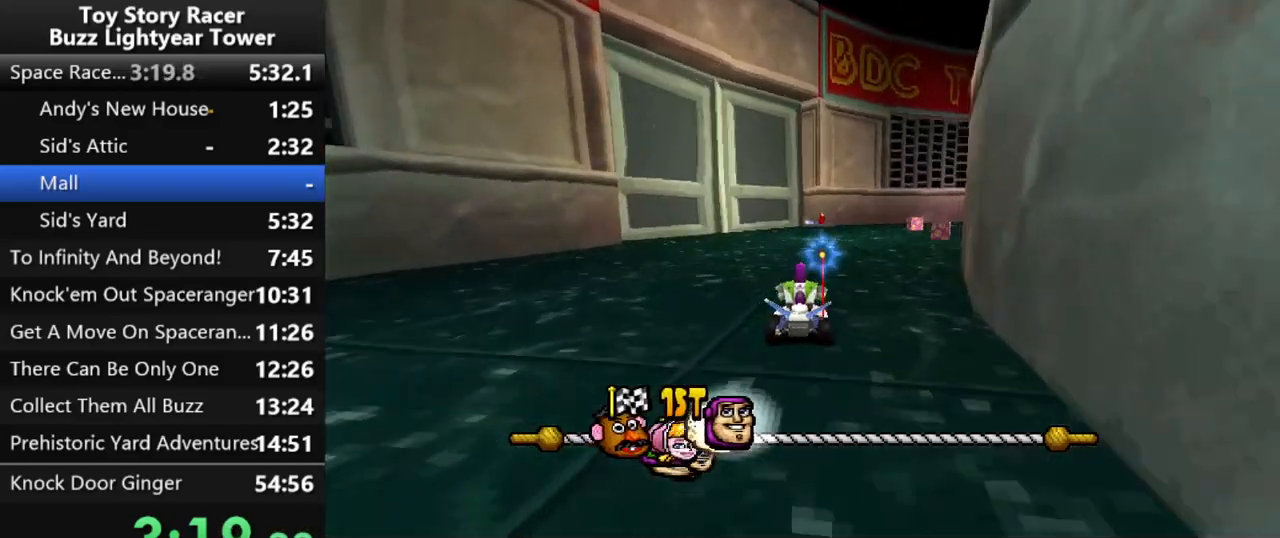
{"buttons": ["CROSS"], "left_stick": "center", "right_stick": "up", "events": [[17, "left_stick", "center"], [67, "right_stick", "center"], [450, "right_stick", "up"]]}
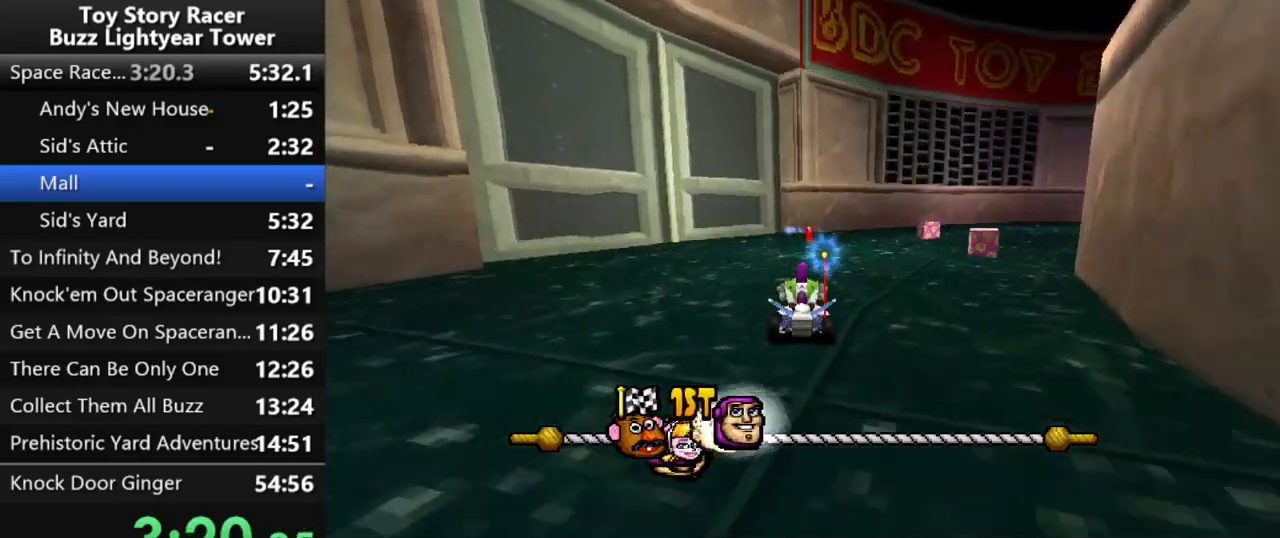
{"buttons": ["CROSS", "DPAD_RIGHT"], "left_stick": "center", "right_stick": "up", "events": [[183, "left_stick", "up"], [250, "DPAD_RIGHT", "down"], [367, "left_stick", "center"]]}
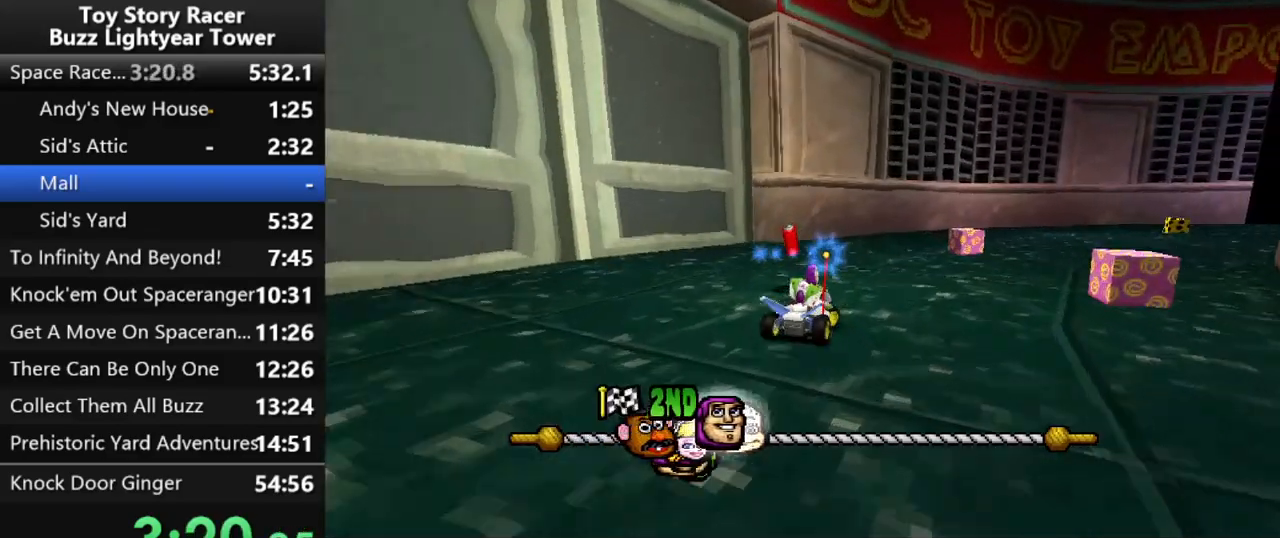
{"buttons": ["CROSS", "DPAD_RIGHT"], "left_stick": "center", "right_stick": "up", "events": [[350, "DPAD_RIGHT", "up"], [500, "DPAD_RIGHT", "down"]]}
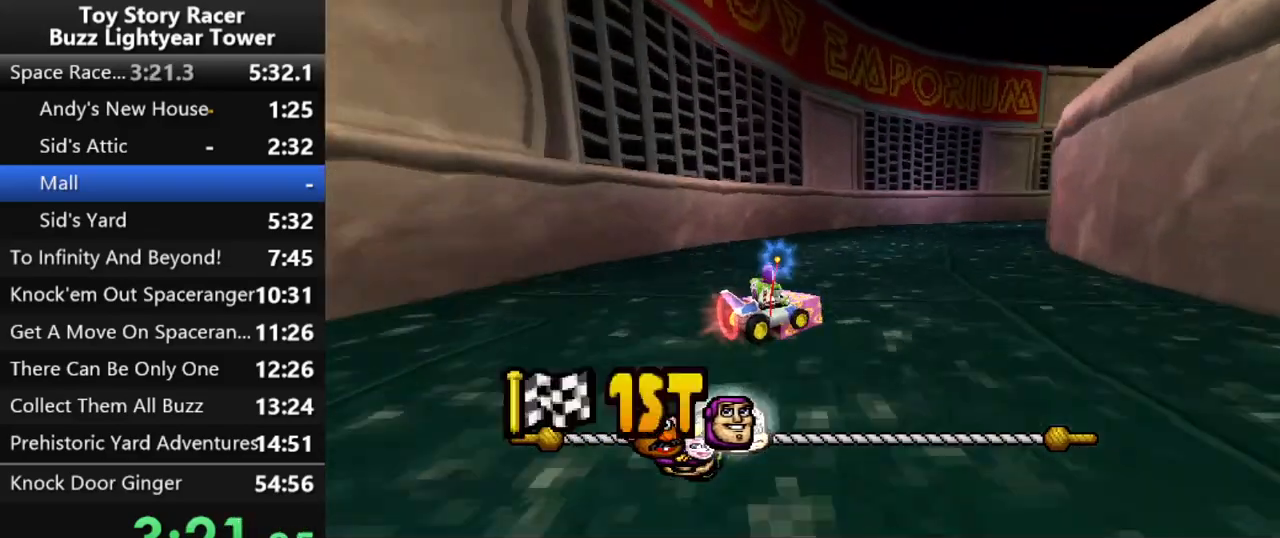
{"buttons": ["CROSS"], "left_stick": "center", "right_stick": "up", "events": [[100, "DPAD_RIGHT", "up"]]}
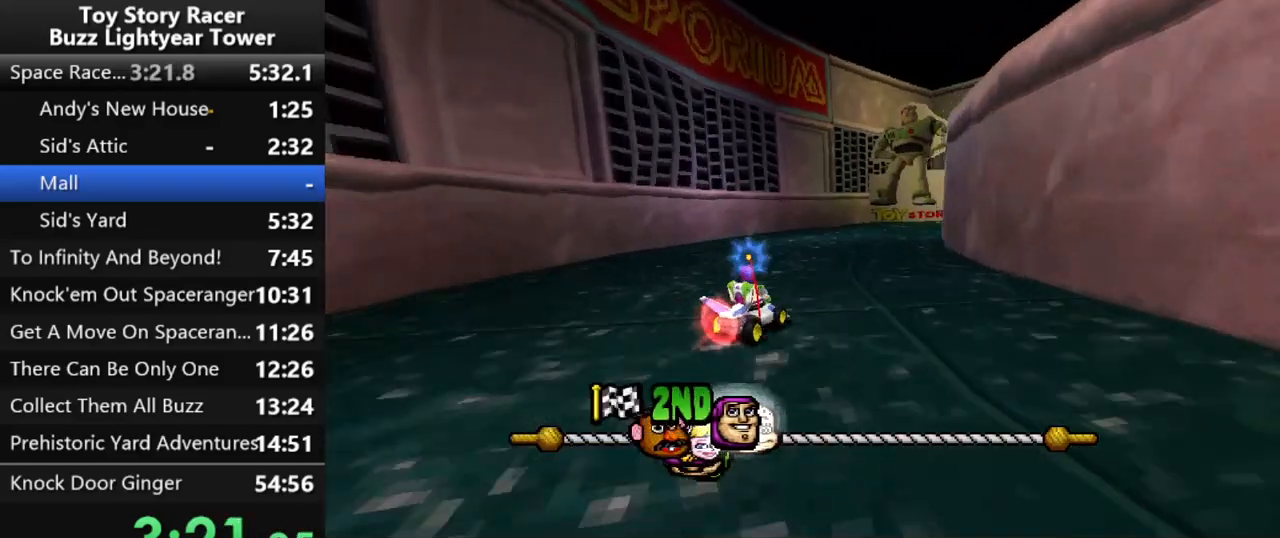
{"buttons": ["CROSS", "DPAD_RIGHT"], "left_stick": "center", "right_stick": "up", "events": [[117, "DPAD_RIGHT", "down"]]}
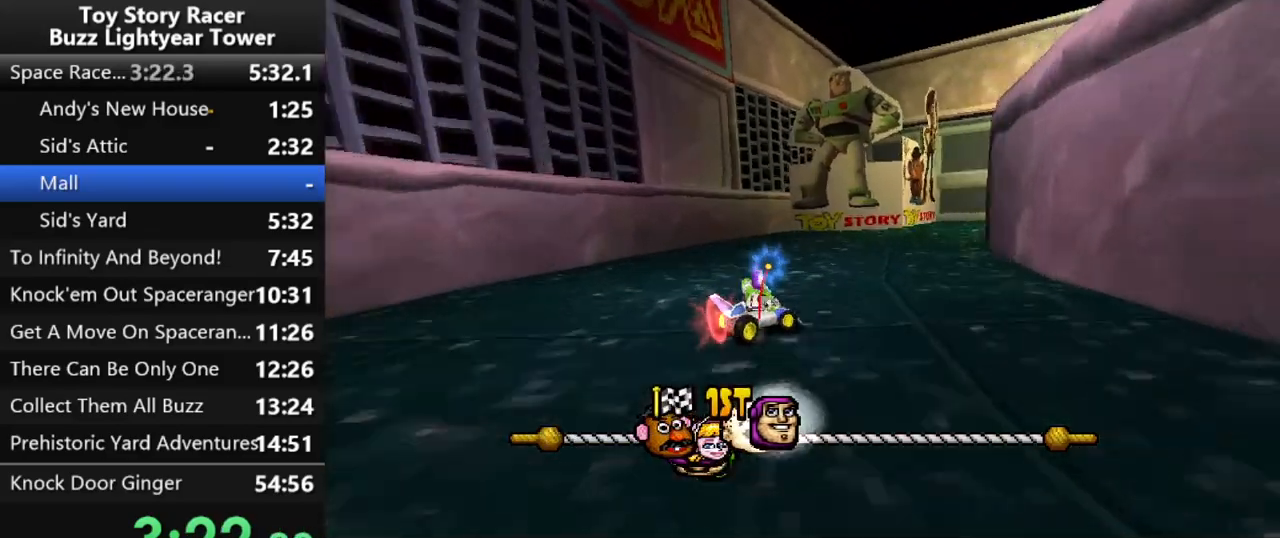
{"buttons": ["CROSS"], "left_stick": "up", "right_stick": "up", "events": [[50, "DPAD_RIGHT", "up"], [500, "left_stick", "up"]]}
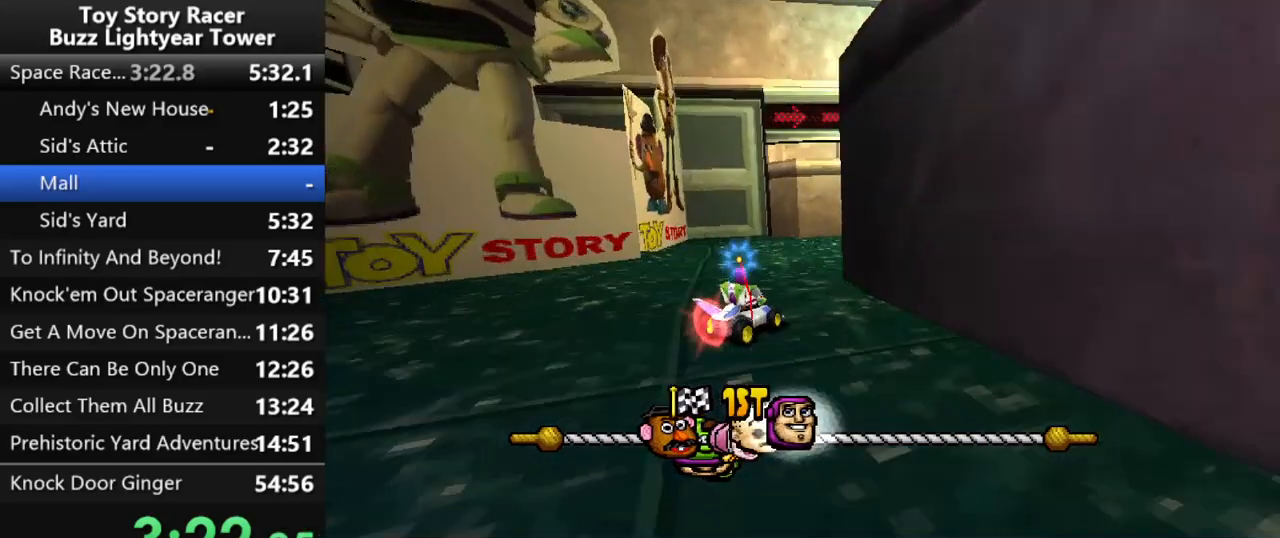
{"buttons": ["CROSS"], "left_stick": "center", "right_stick": "up", "events": [[17, "left_stick", "center"], [250, "DPAD_RIGHT", "down"], [500, "DPAD_RIGHT", "up"]]}
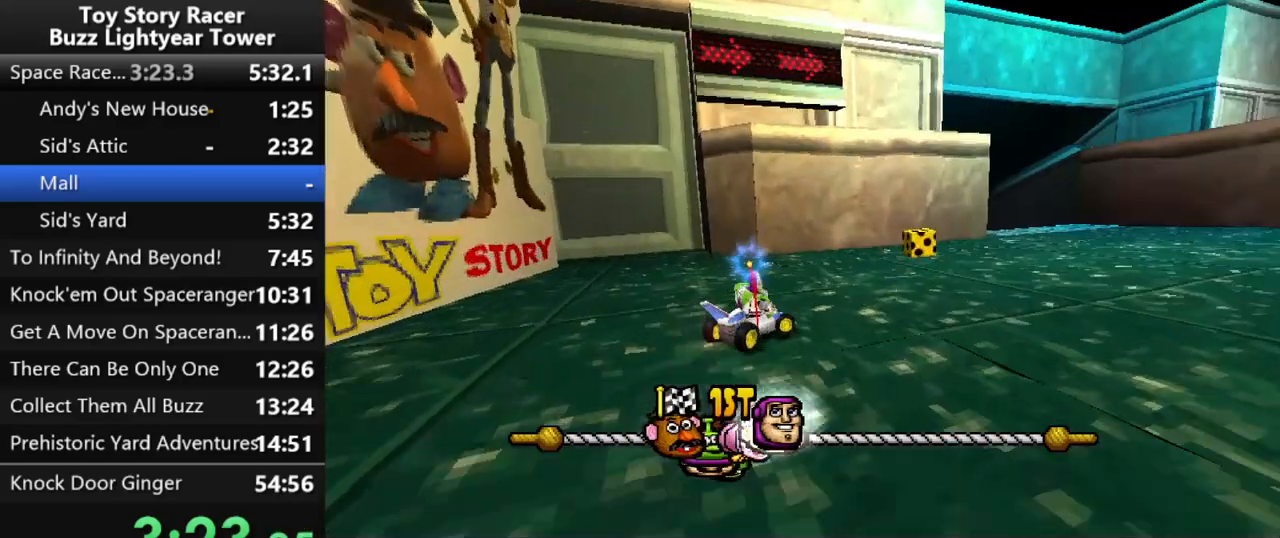
{"buttons": ["CROSS"], "left_stick": "center", "right_stick": "up", "events": []}
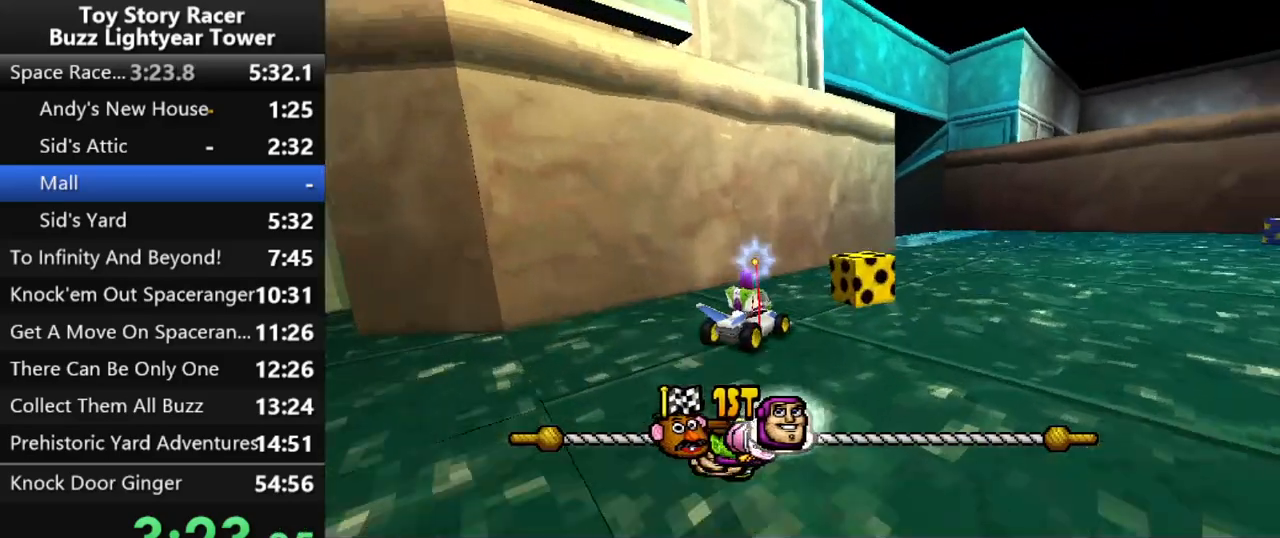
{"buttons": ["CROSS", "DPAD_LEFT"], "left_stick": "center", "right_stick": "up", "events": [[417, "DPAD_LEFT", "down"]]}
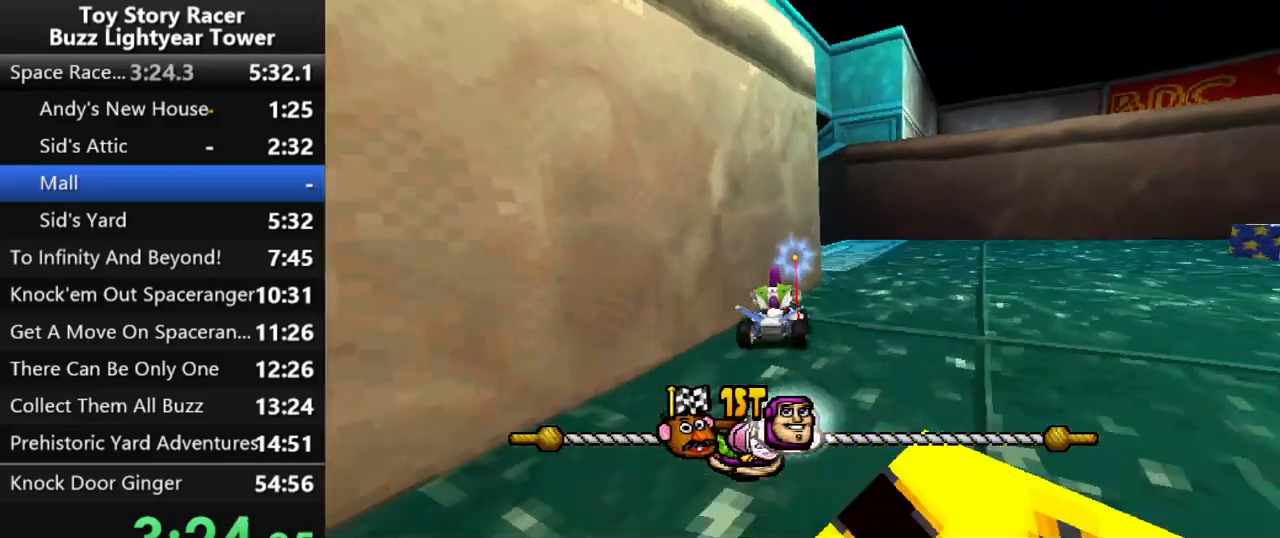
{"buttons": ["CROSS"], "left_stick": "center", "right_stick": "up", "events": [[300, "DPAD_LEFT", "up"], [400, "DPAD_LEFT", "down"], [500, "DPAD_LEFT", "up"]]}